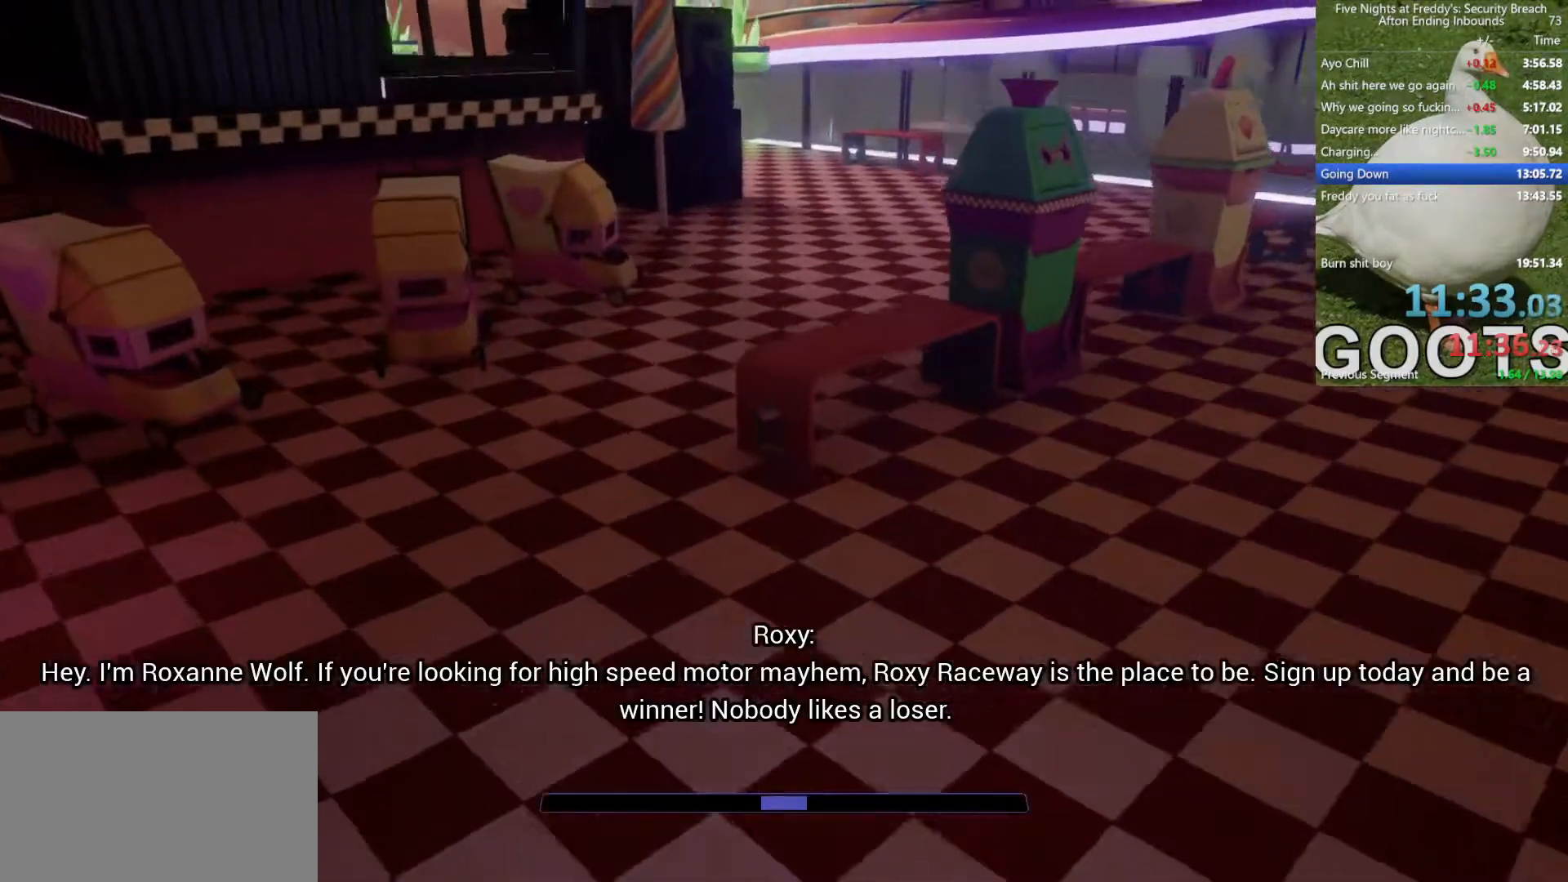
Gameplay with keyboard and mouse; each line is a JSON object with the keys and mouse buttons held at the frame after it. "events" lists presses ("down") and releases ("up") of "1", "2", "4", "5", "a", "alt", "b", "c", "ctrl", "d", "e", "f", "g", "q", "r", "s", "shift", "space", "t", "tab", "tilde", "v", "w", "x", "z", "mouse_left", "mouse_wheel", "mouse_right", "mouse_mb4" and "mouse_mb5" between this image and that frame as [ms after this image, input, new state], when the widget could be followed in between. "mouse_left", "mouse_wheel", "mouse_right", "mouse_mb4", "mouse_mb5" = the "left", "wheel", "right", "mb4", "mb5" buttons of the "mouse" list. No other keys are recorded. "wheel" means that the mouse wheel is clicked or scrolled. Mouse movement is not recorded. Not read: 3.
{"keys": ["w"], "mouse": [], "events": [[250, "shift", "down"], [350, "space", "down"], [433, "shift", "up"], [433, "space", "up"]]}
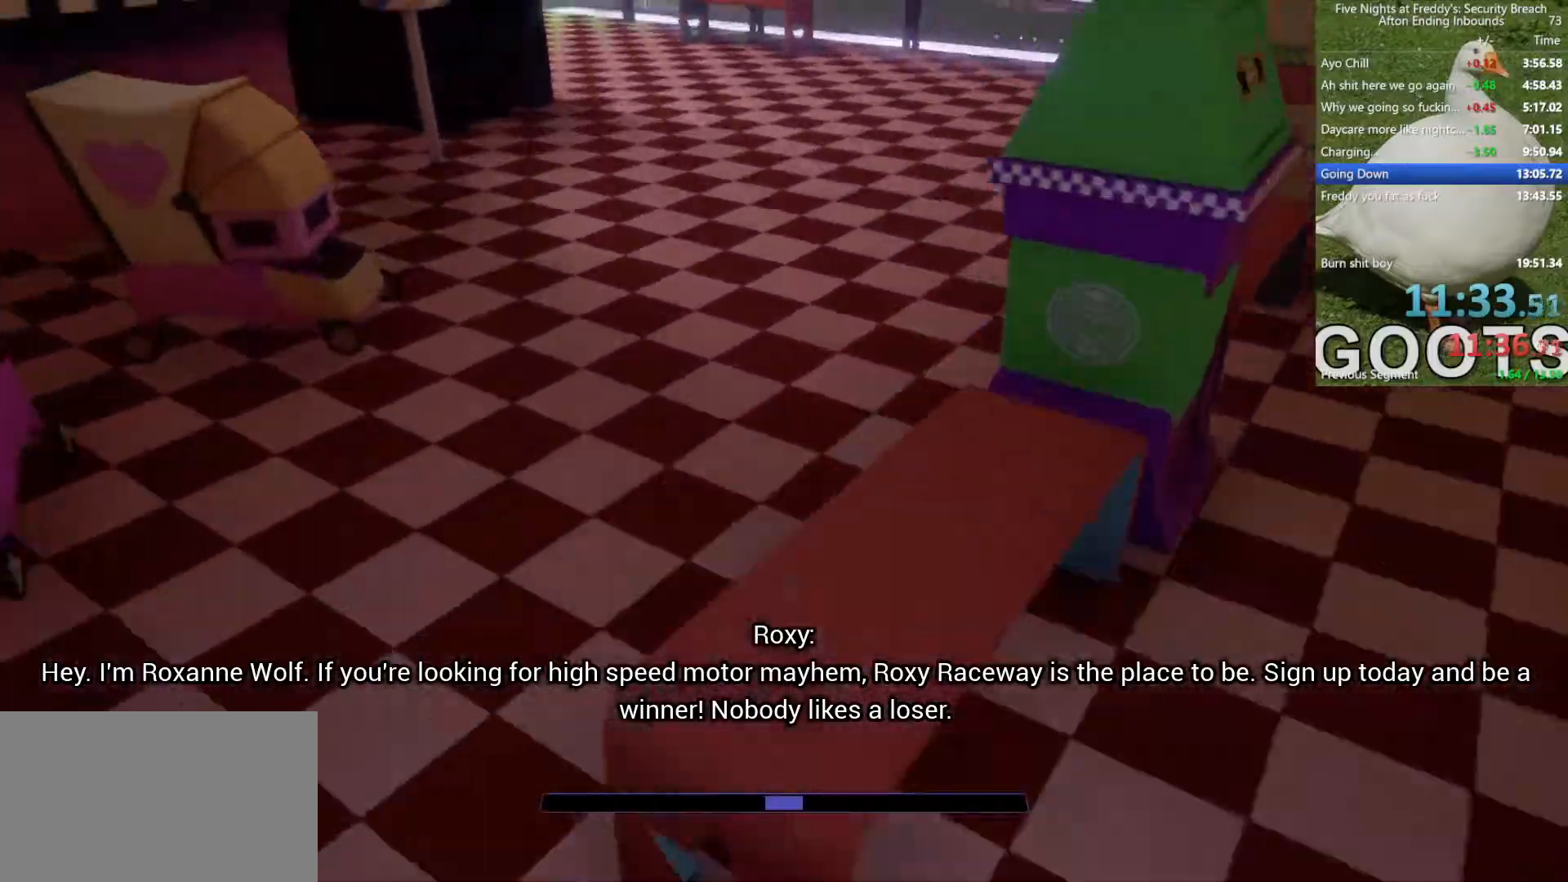
{"keys": ["space", "w"], "mouse": [], "events": [[317, "shift", "down"], [400, "space", "down"], [450, "shift", "up"]]}
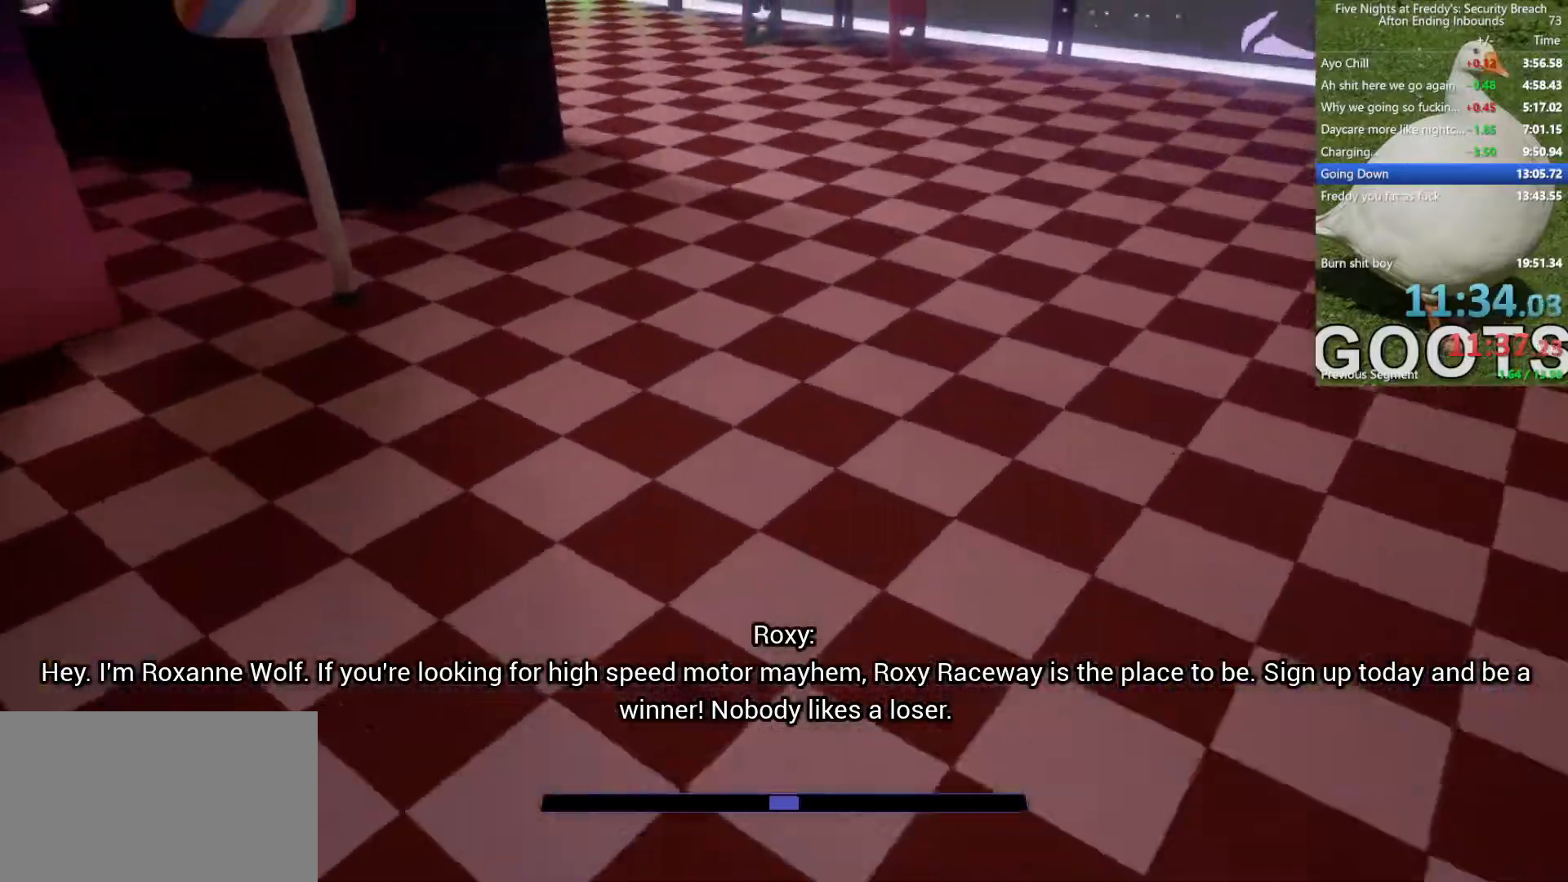
{"keys": ["shift", "space", "w"], "mouse": [], "events": [[50, "space", "up"], [417, "shift", "down"], [467, "space", "down"]]}
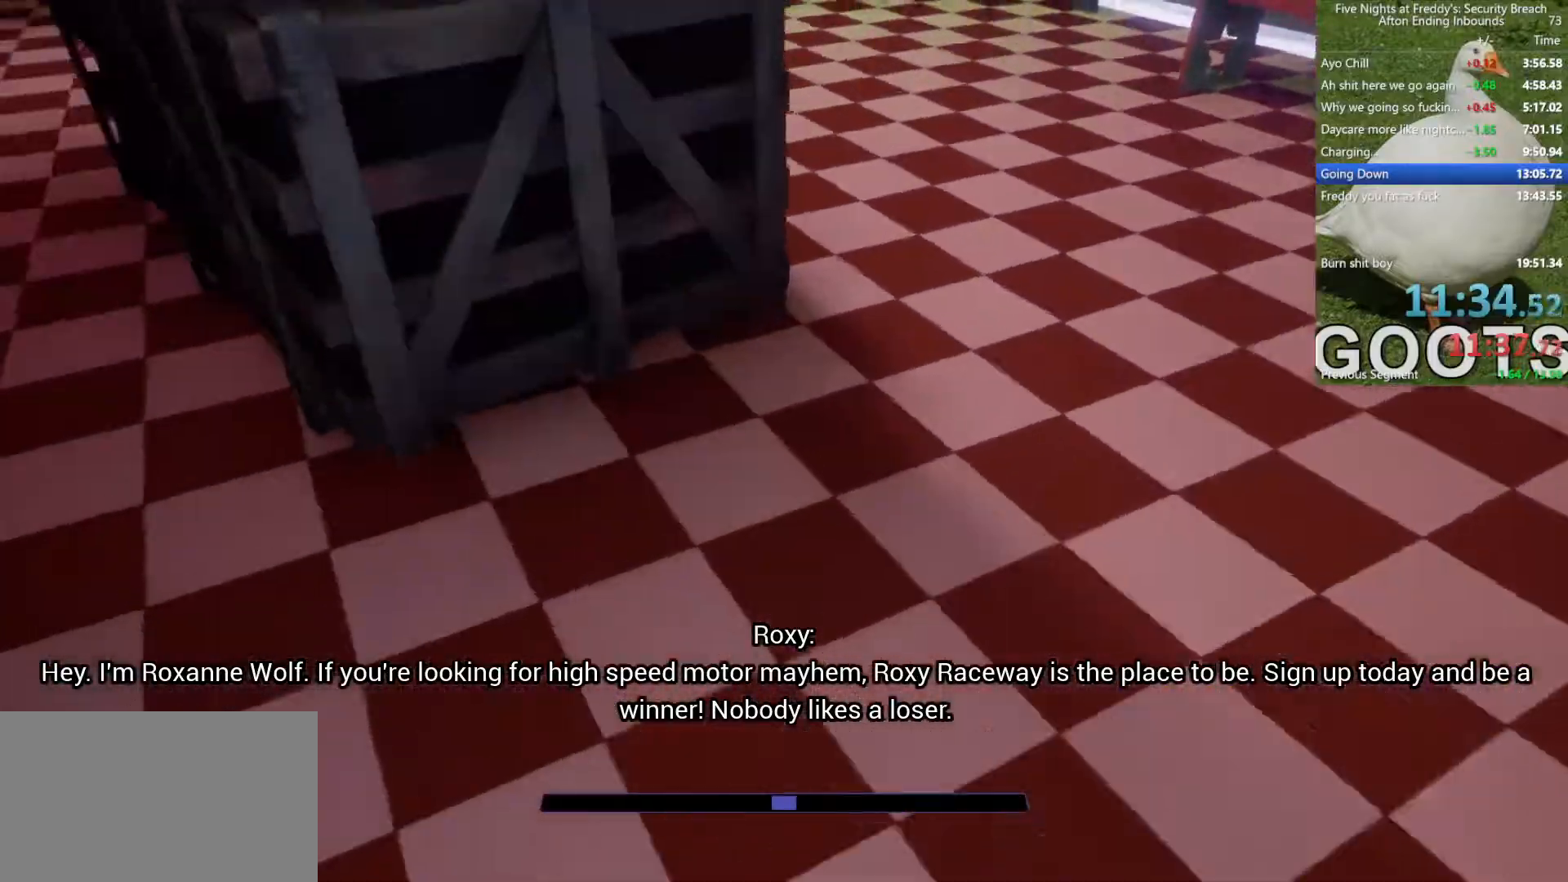
{"keys": ["shift", "w"], "mouse": [], "events": [[67, "shift", "up"], [117, "space", "up"], [483, "shift", "down"]]}
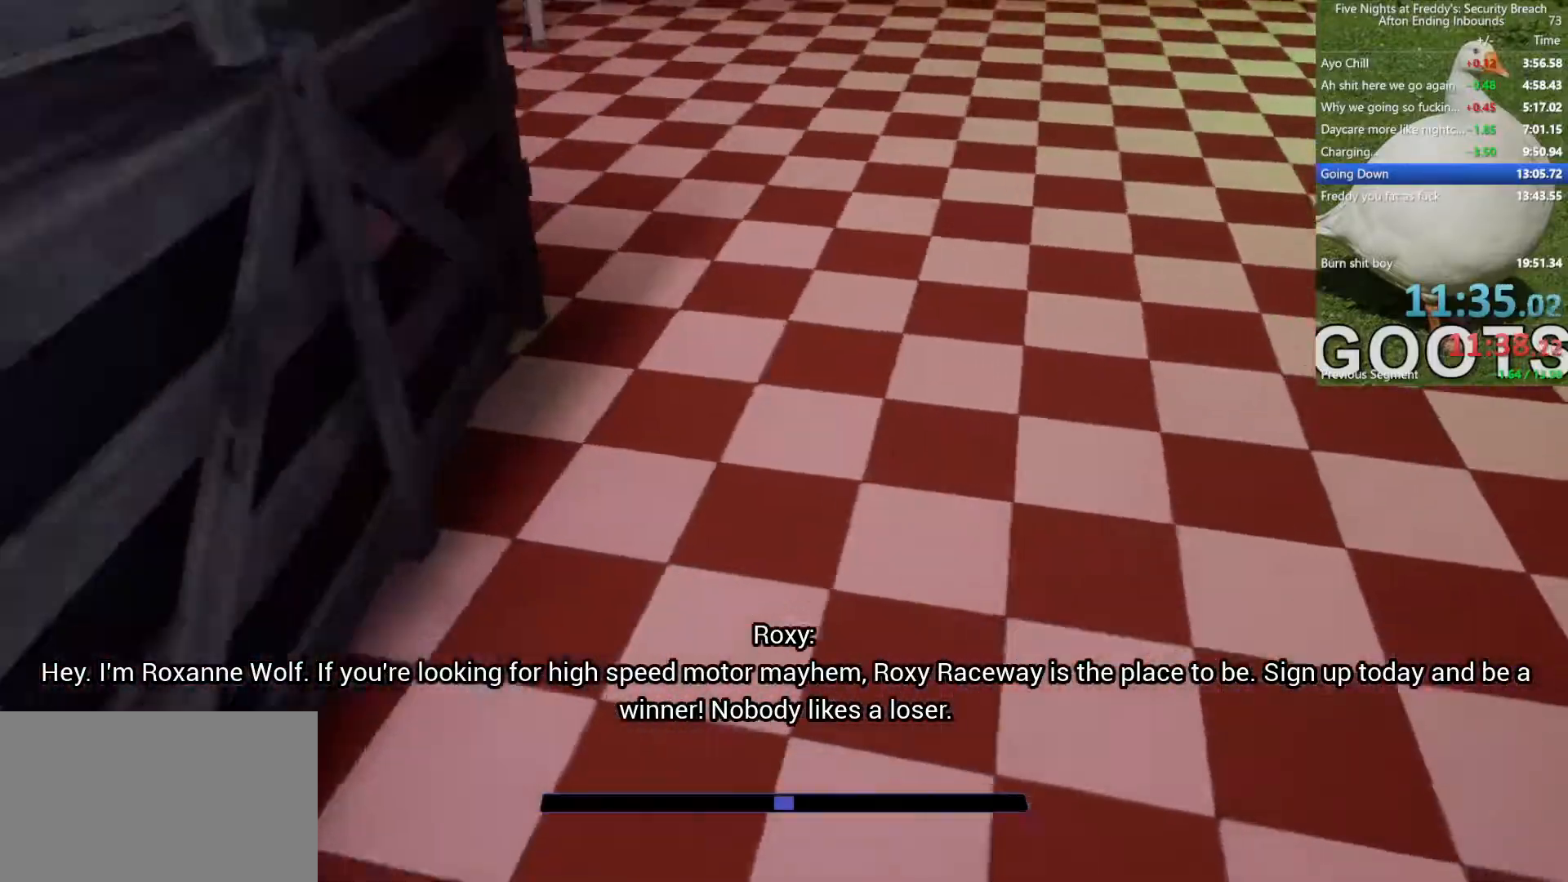
{"keys": ["w"], "mouse": [], "events": [[83, "space", "down"], [133, "shift", "up"], [167, "space", "up"]]}
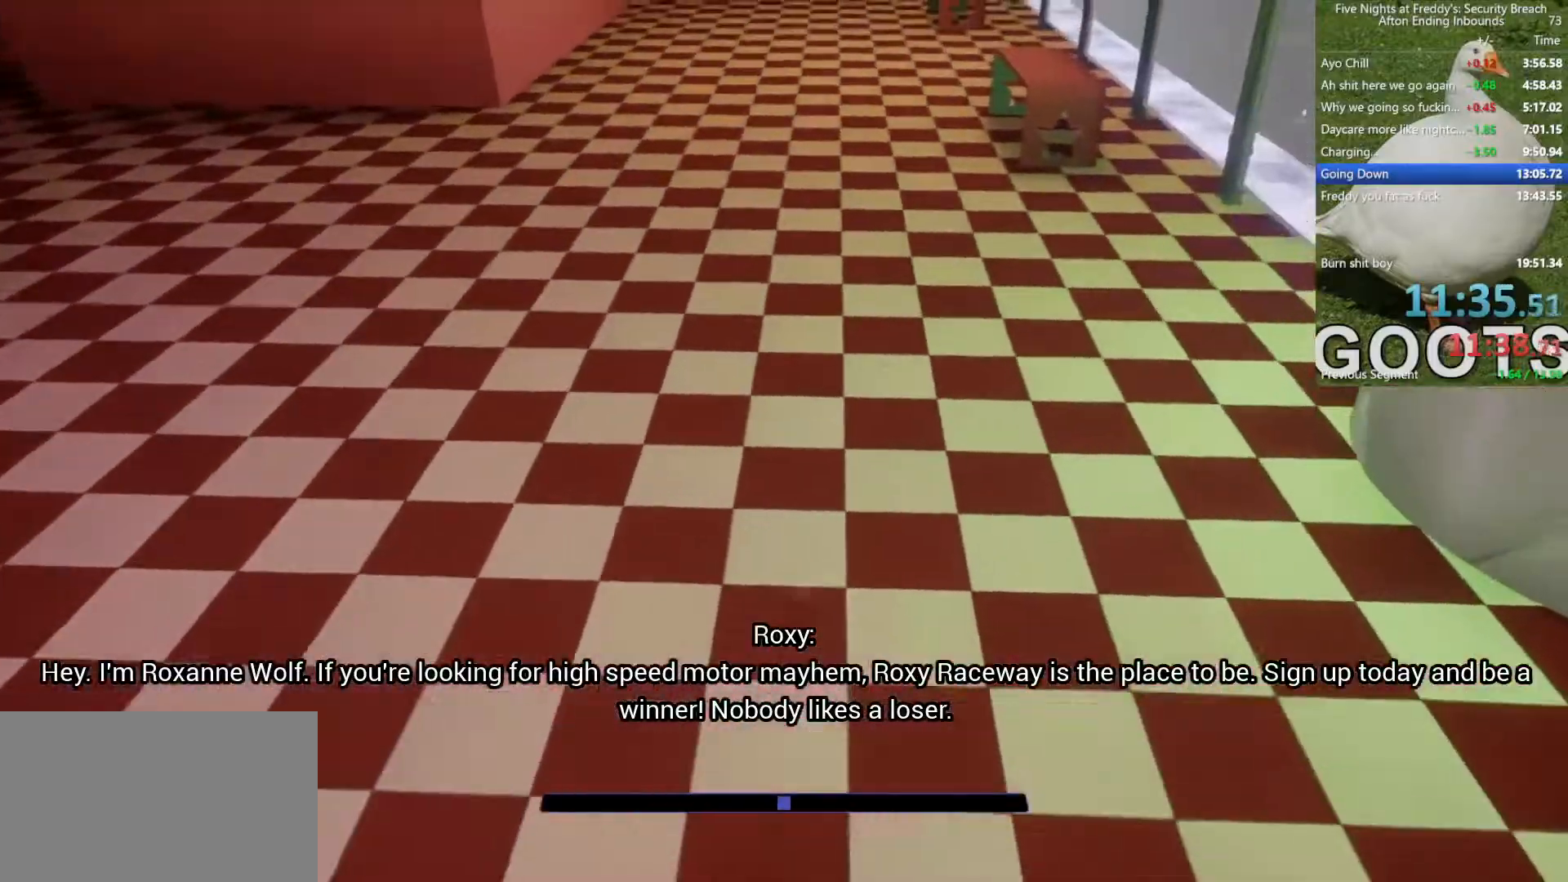
{"keys": ["w"], "mouse": [], "events": [[100, "shift", "down"], [183, "space", "down"], [233, "shift", "up"], [283, "space", "up"]]}
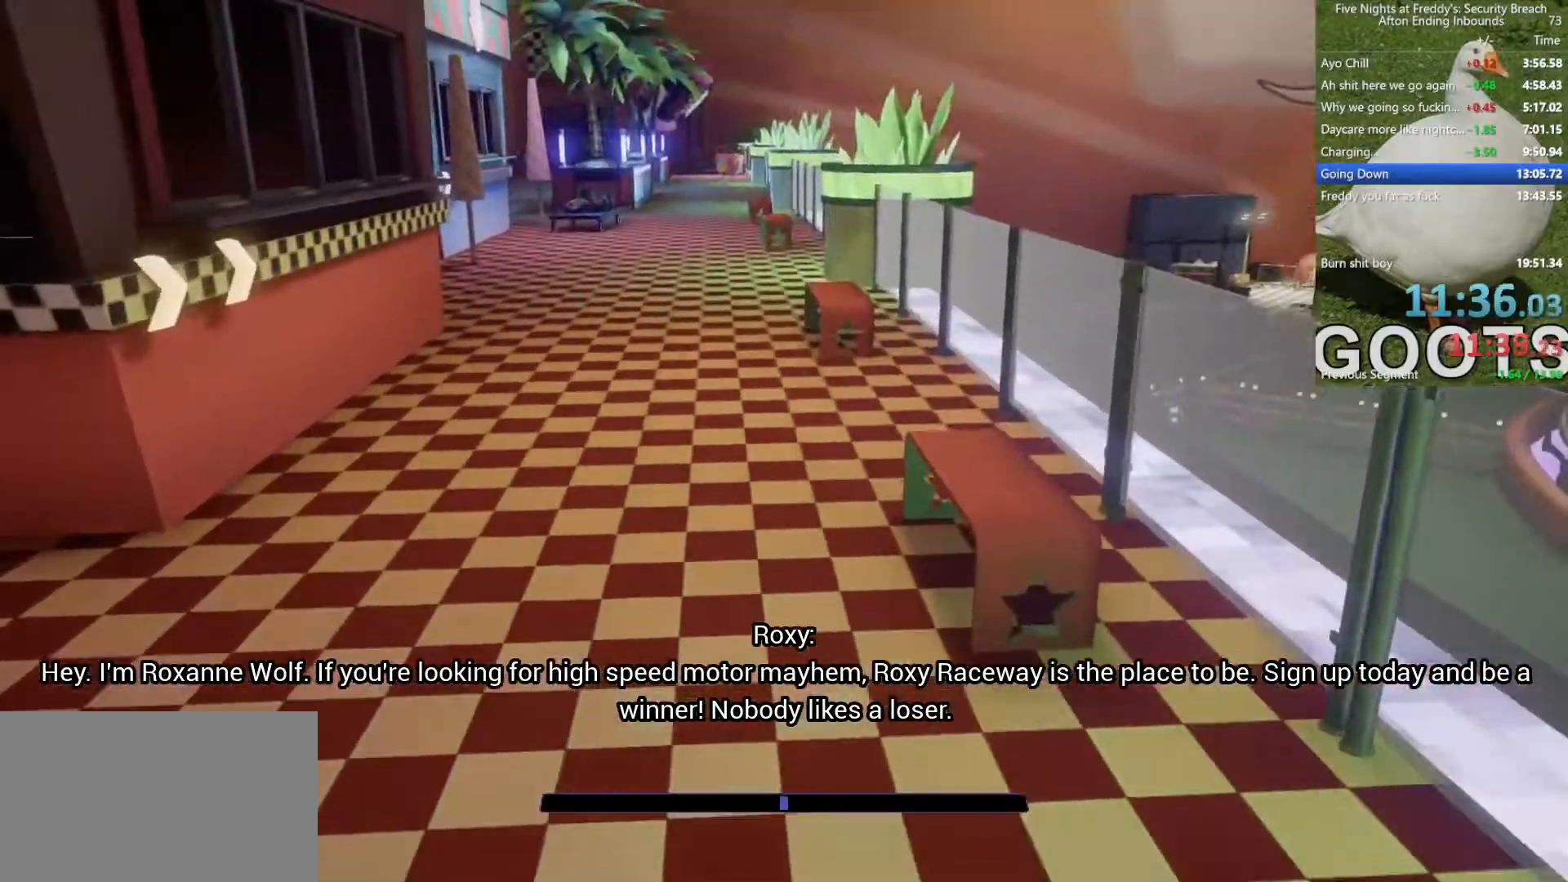
{"keys": ["w"], "mouse": [], "events": [[150, "shift", "down"], [250, "space", "down"], [333, "shift", "up"], [350, "space", "up"]]}
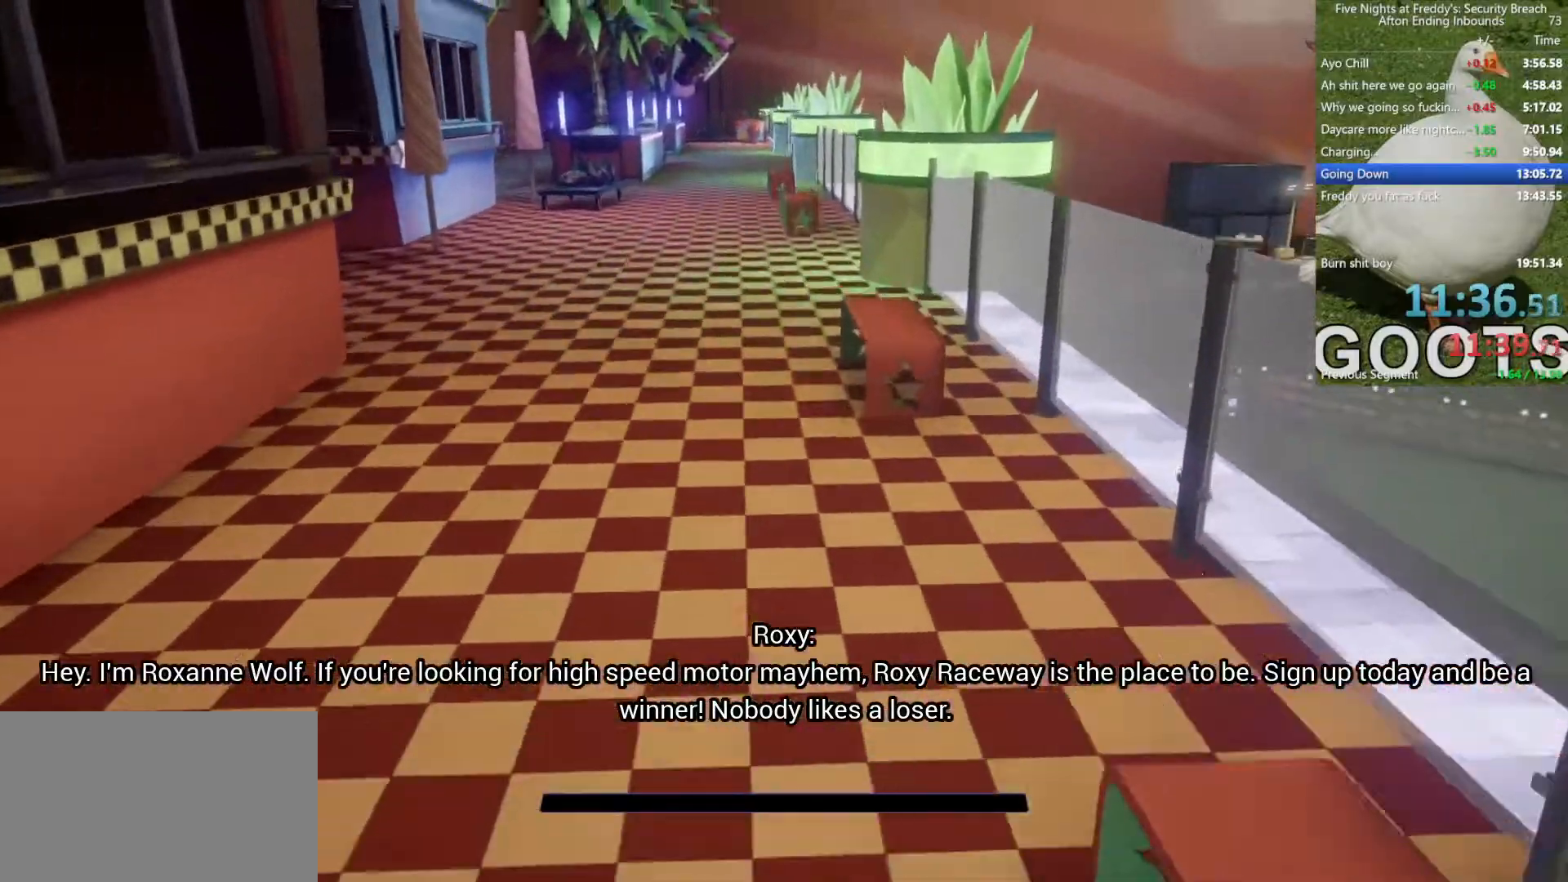
{"keys": ["w"], "mouse": [], "events": []}
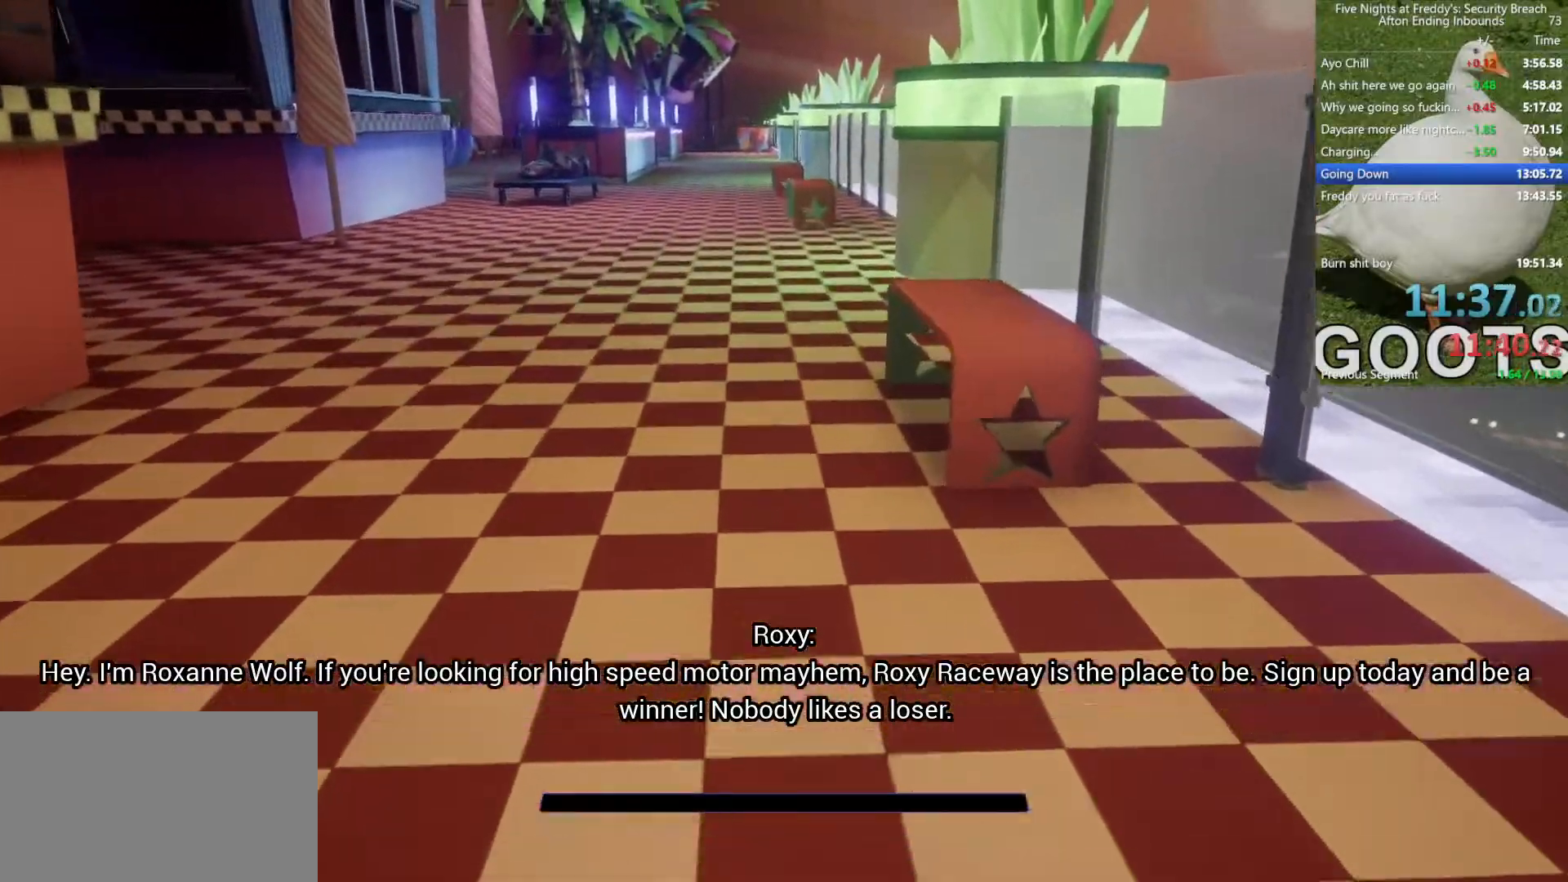
{"keys": ["w"], "mouse": [], "events": []}
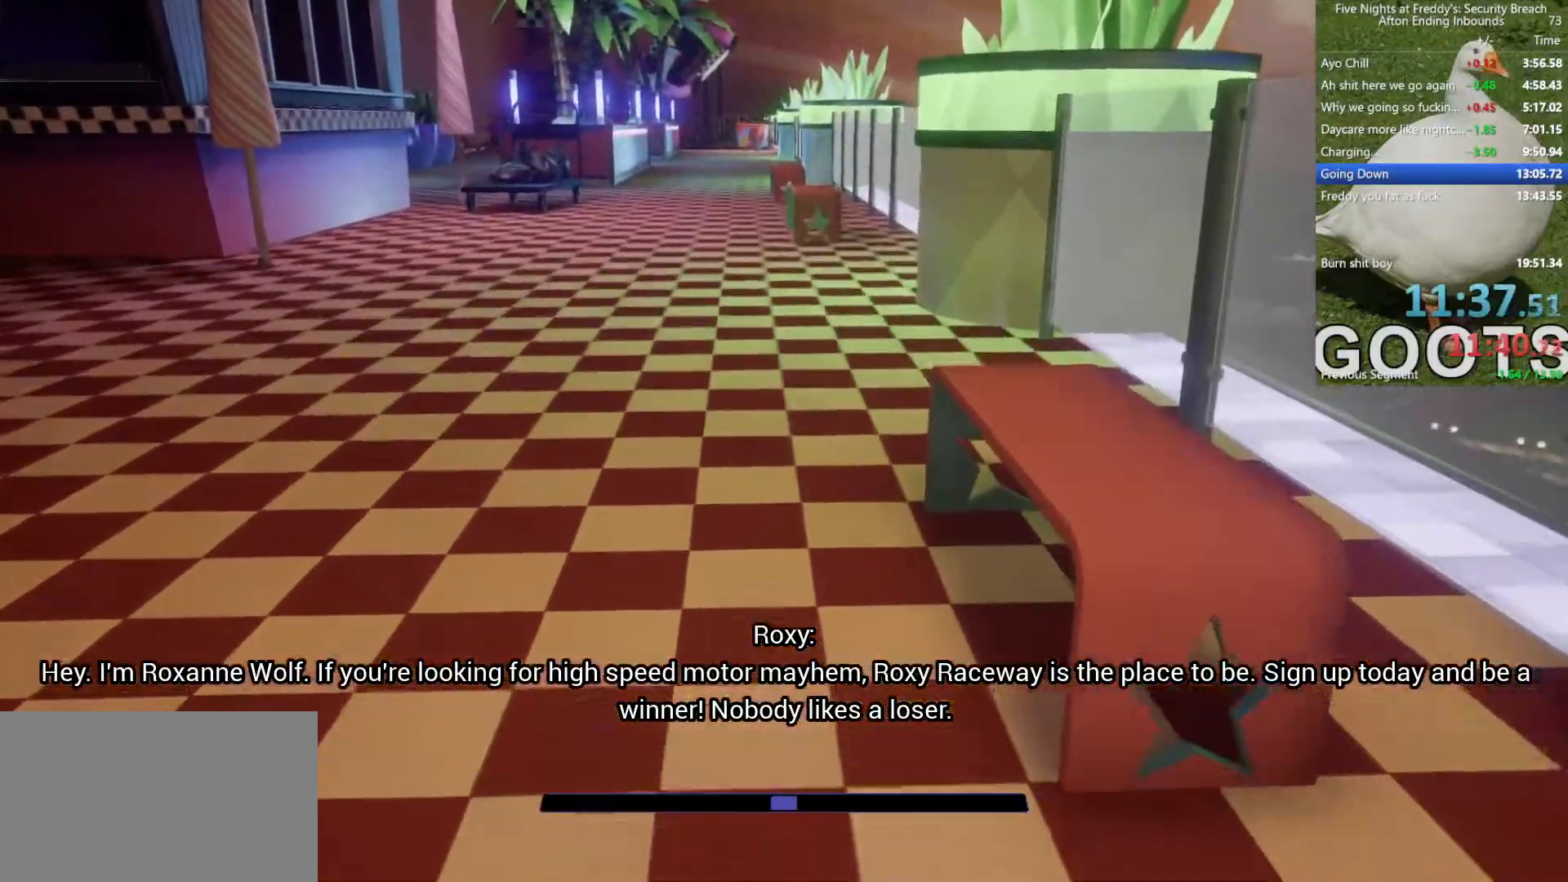
{"keys": ["w"], "mouse": [], "events": []}
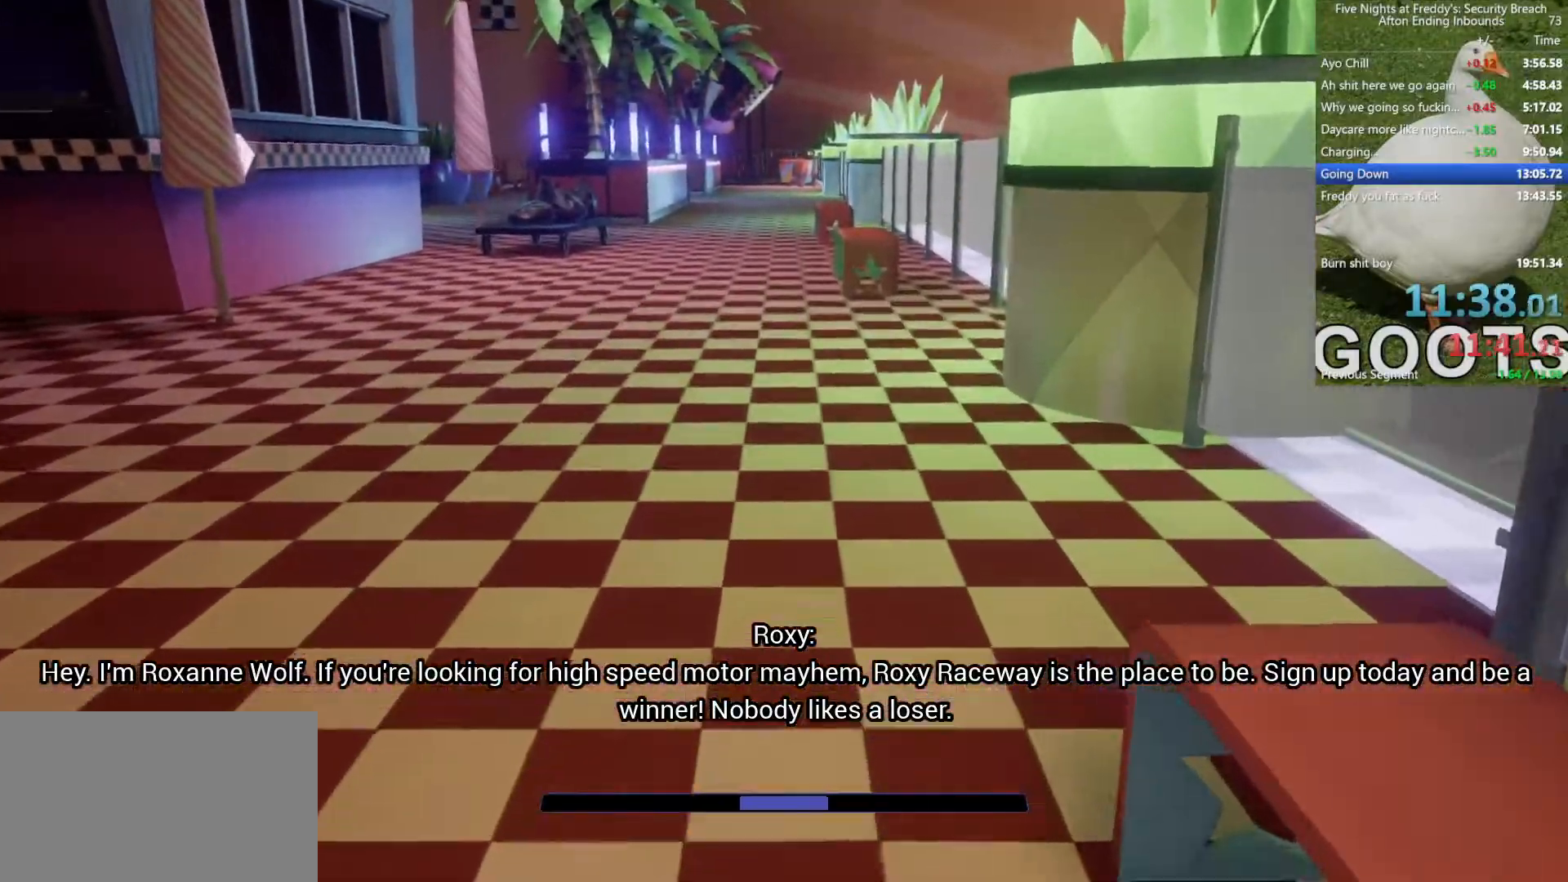
{"keys": ["w"], "mouse": [], "events": []}
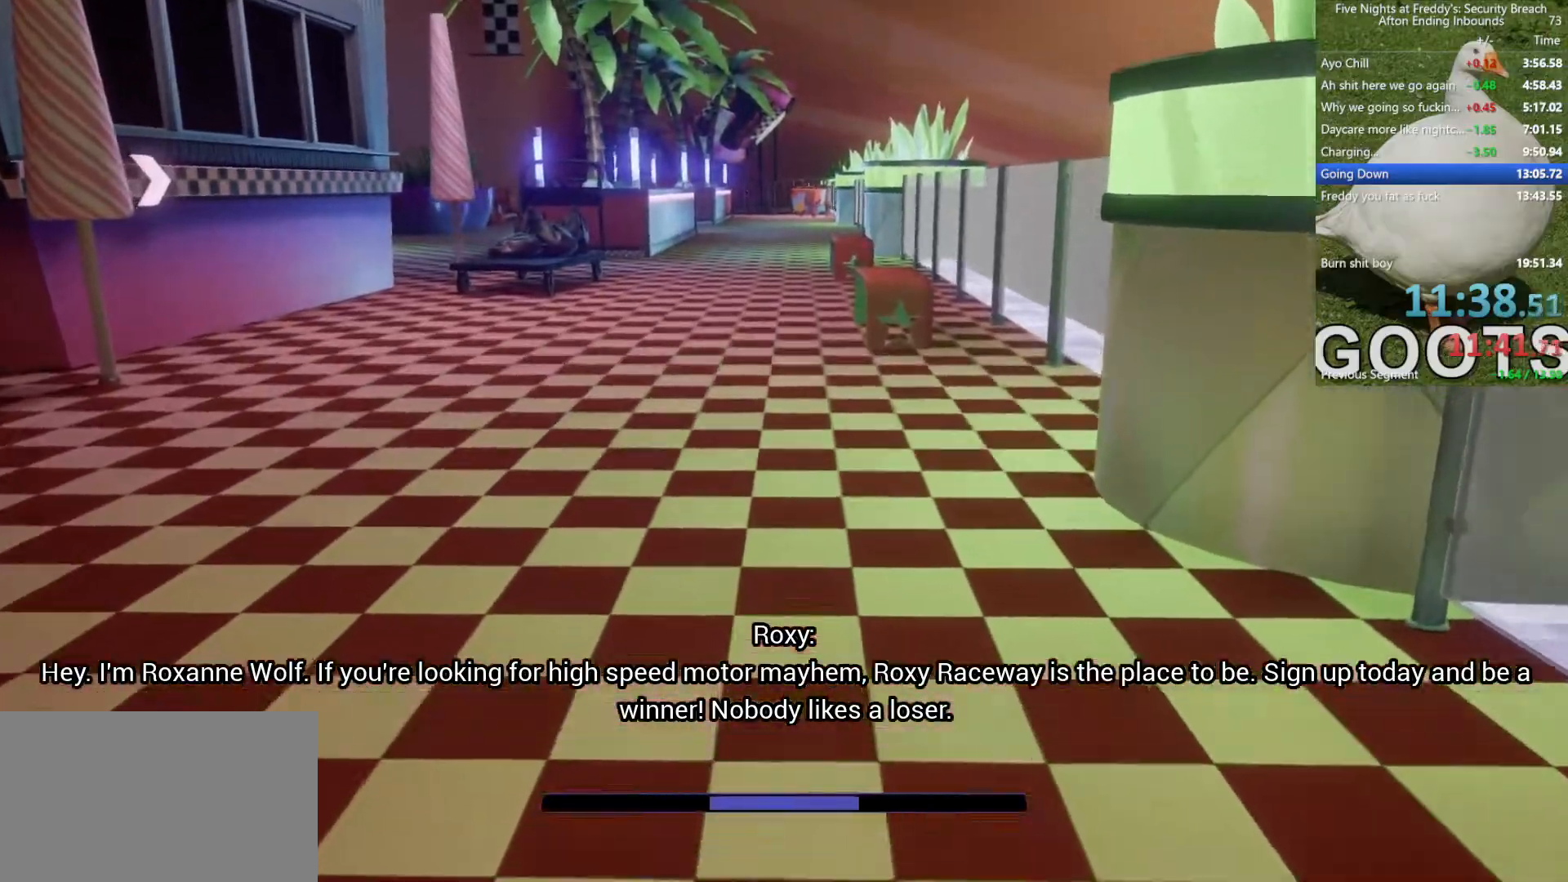
{"keys": ["w"], "mouse": [], "events": []}
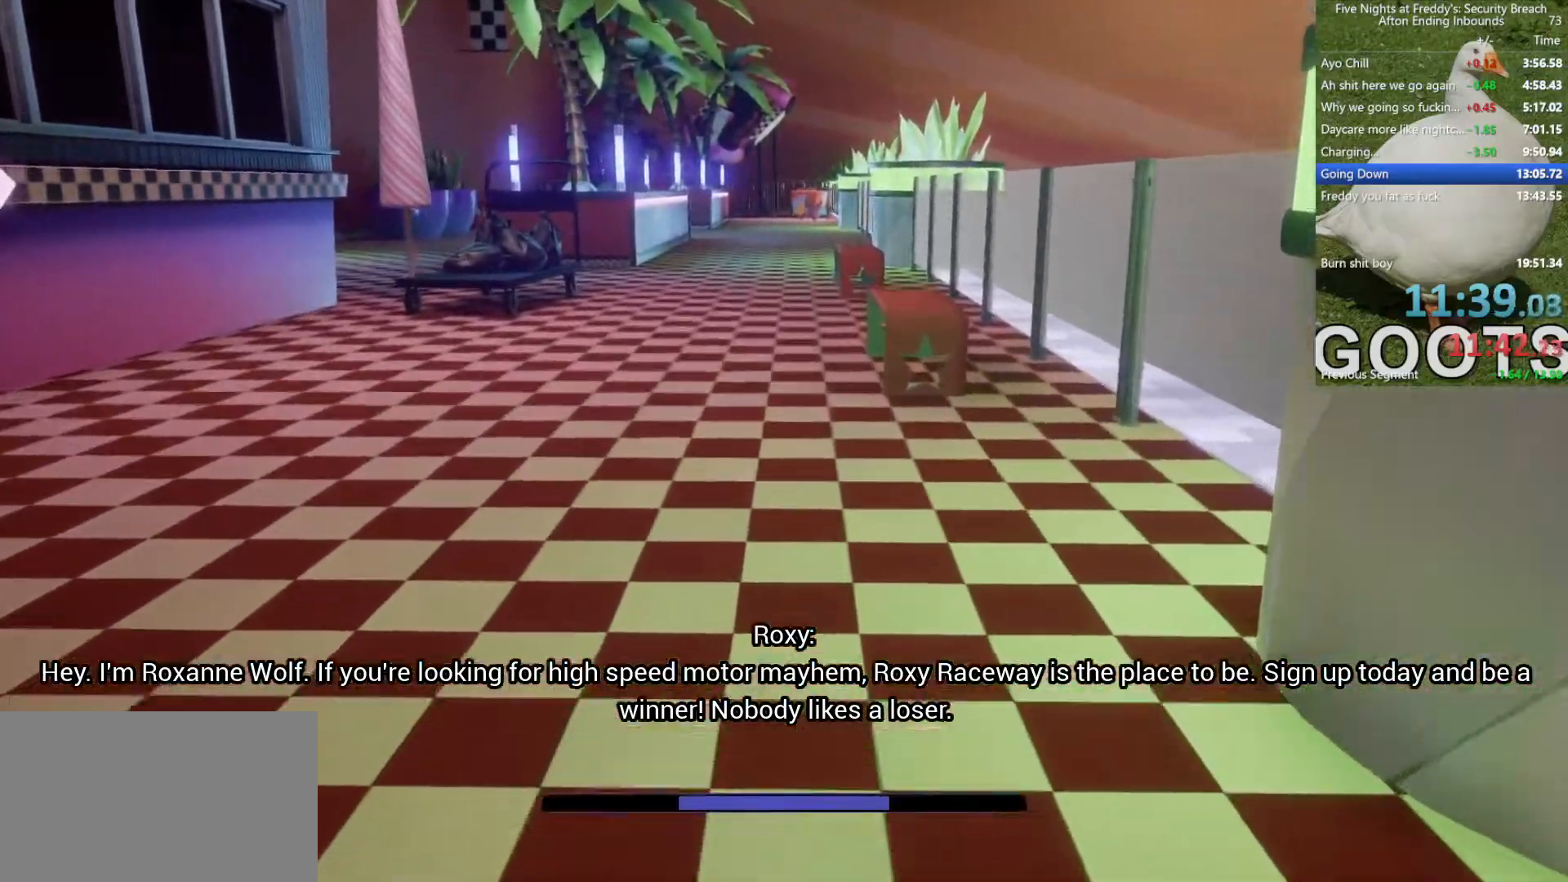
{"keys": ["w"], "mouse": [], "events": []}
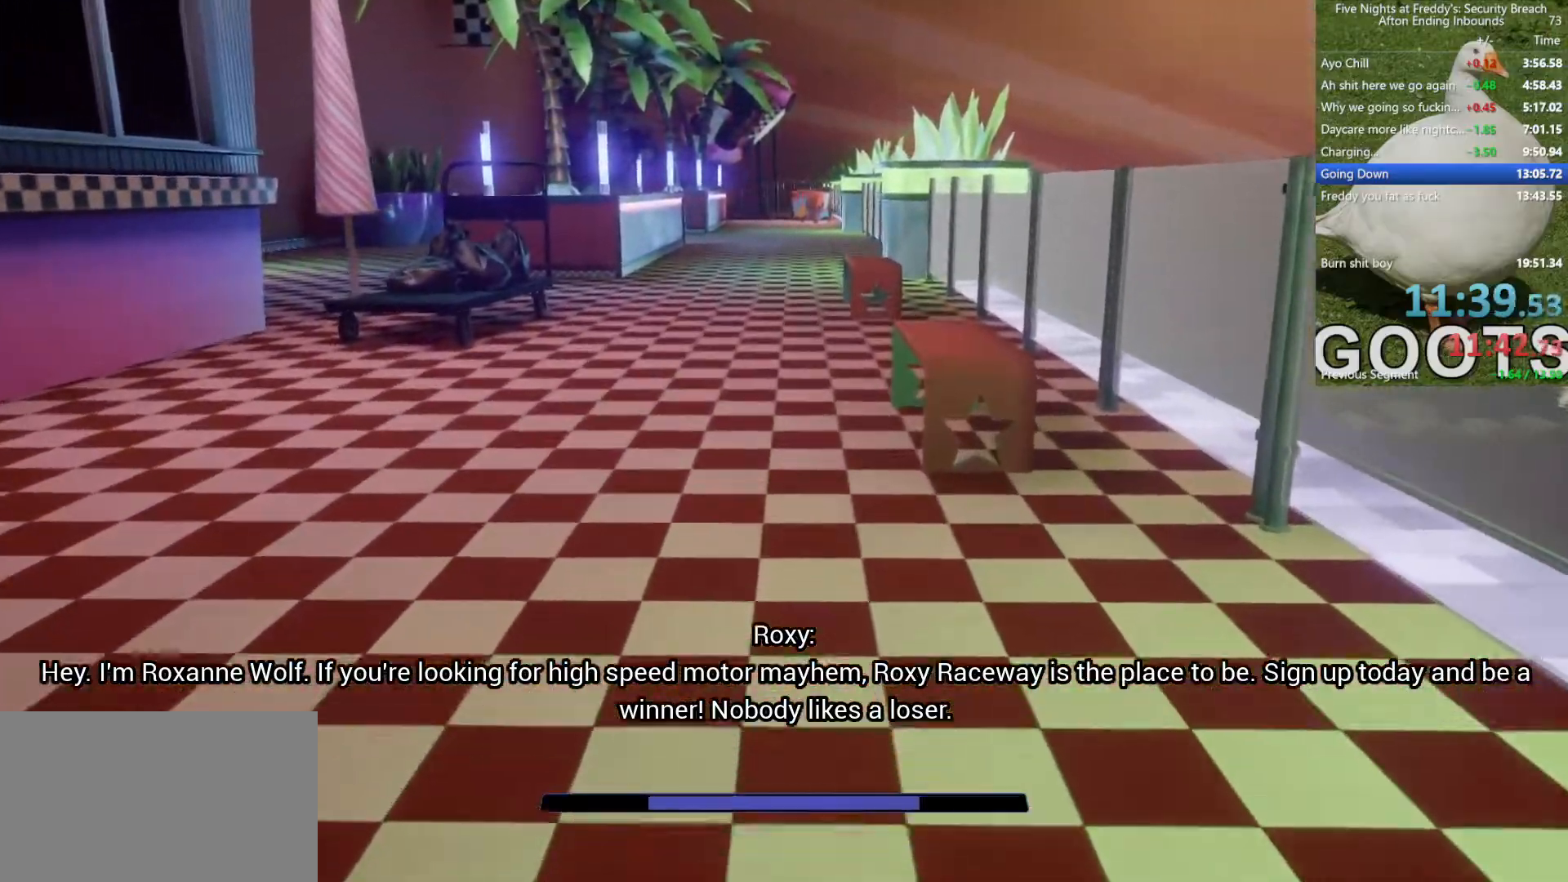
{"keys": ["w"], "mouse": [], "events": []}
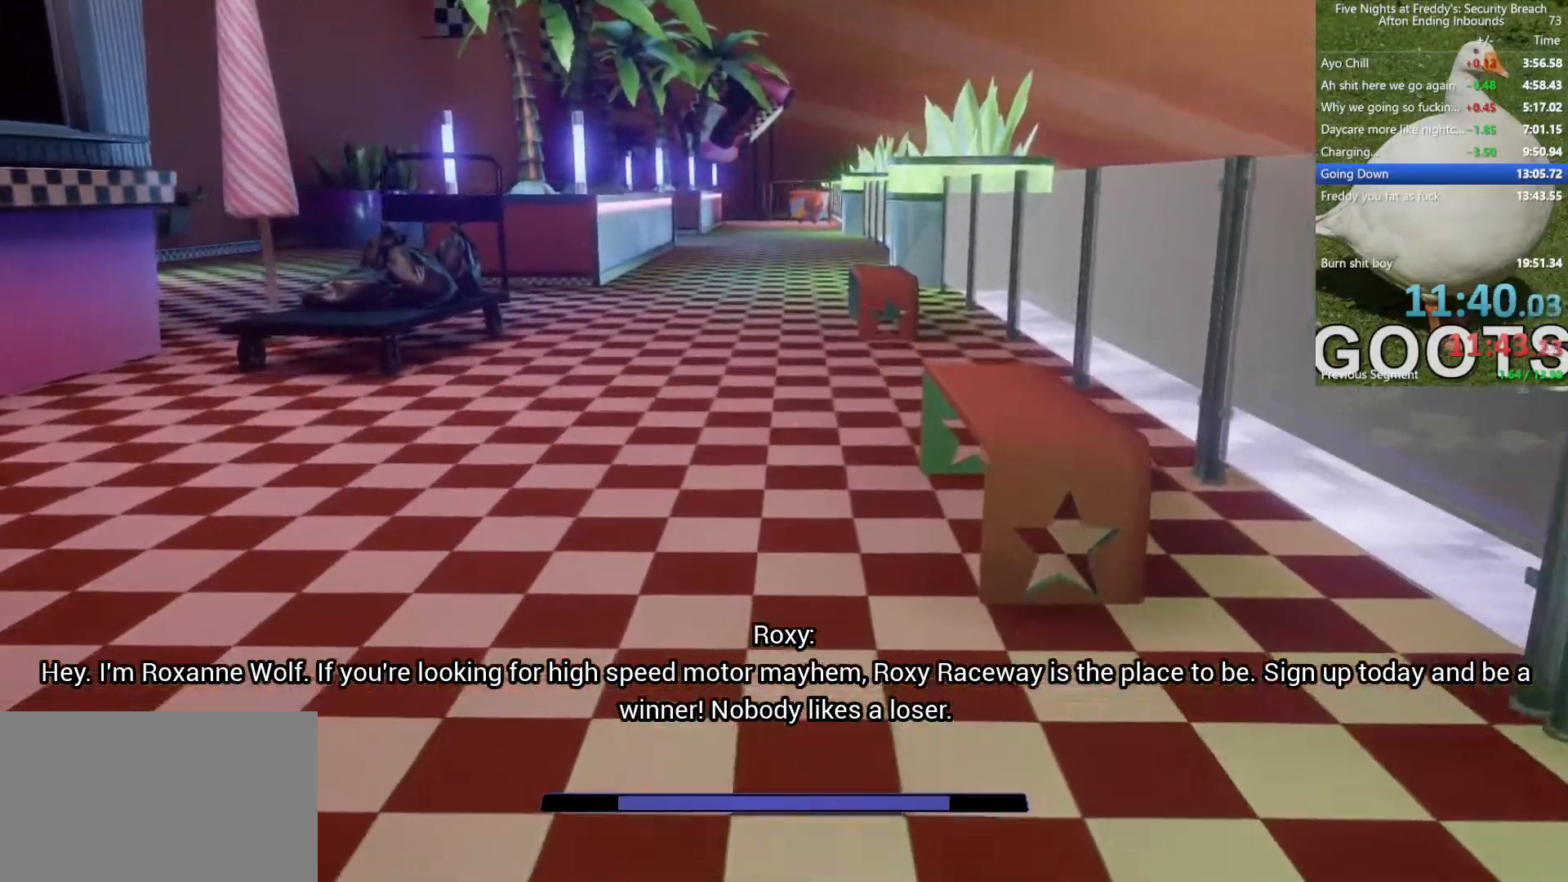
{"keys": ["w"], "mouse": [], "events": []}
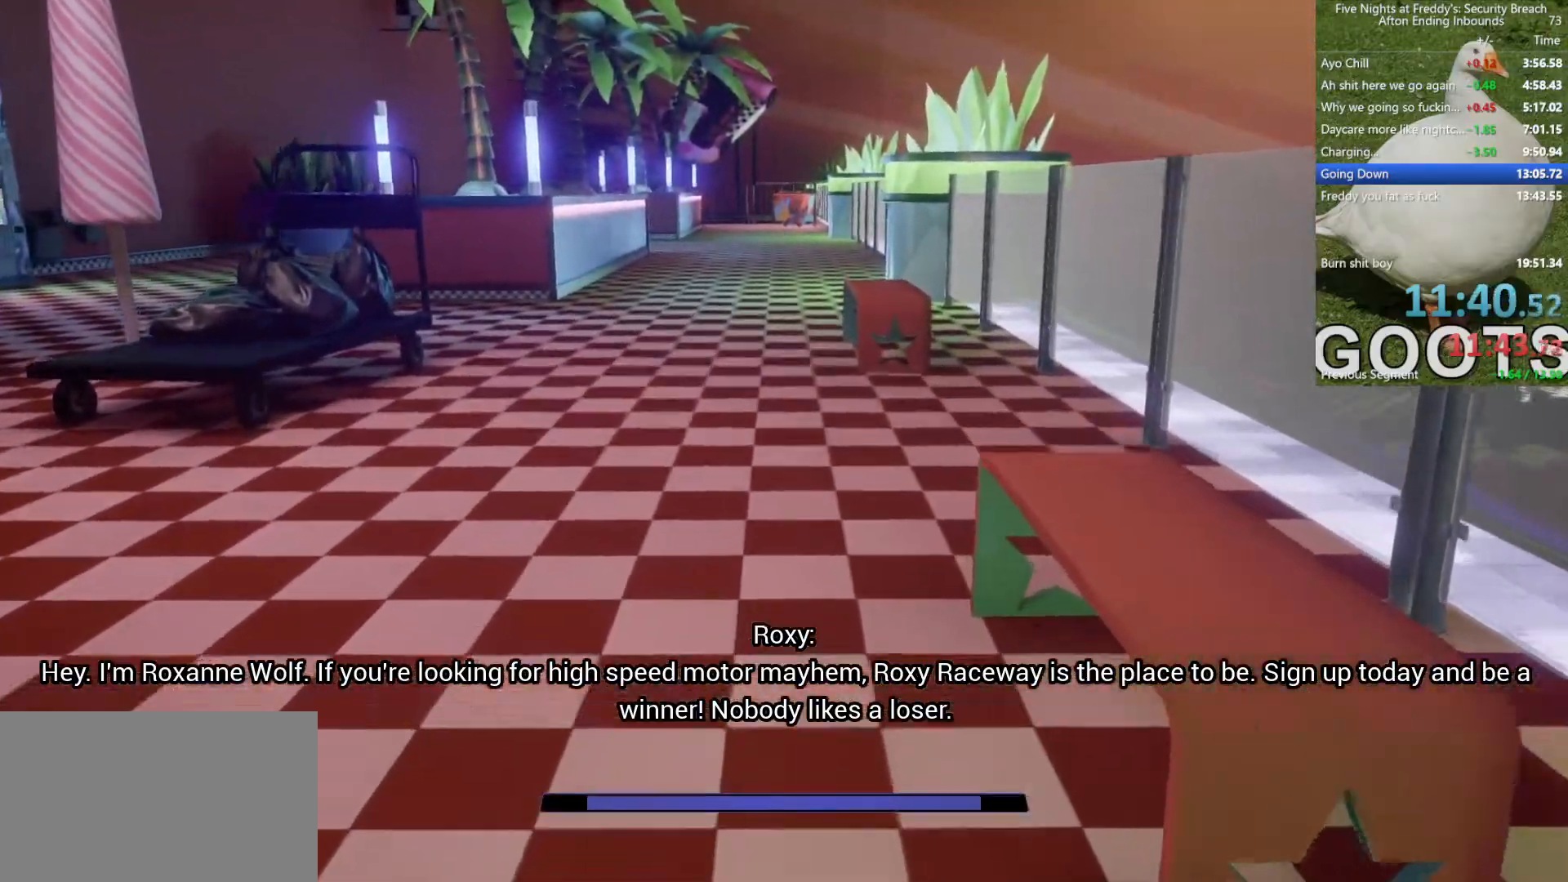
{"keys": ["w"], "mouse": [], "events": []}
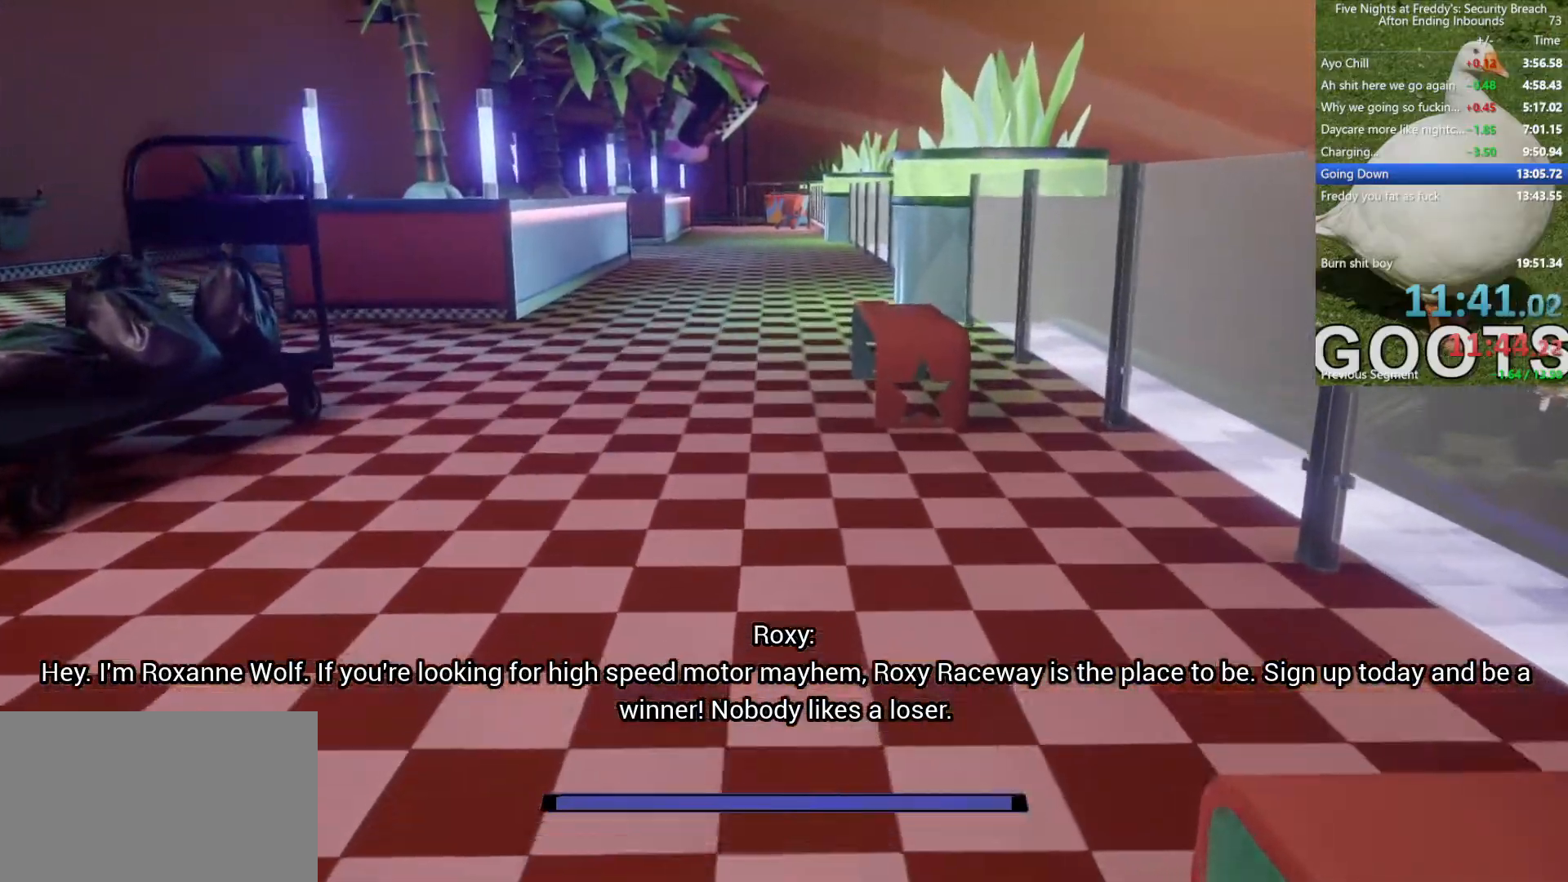
{"keys": ["w"], "mouse": [], "events": [[200, "shift", "down"], [417, "space", "down"], [450, "shift", "up"], [500, "space", "up"]]}
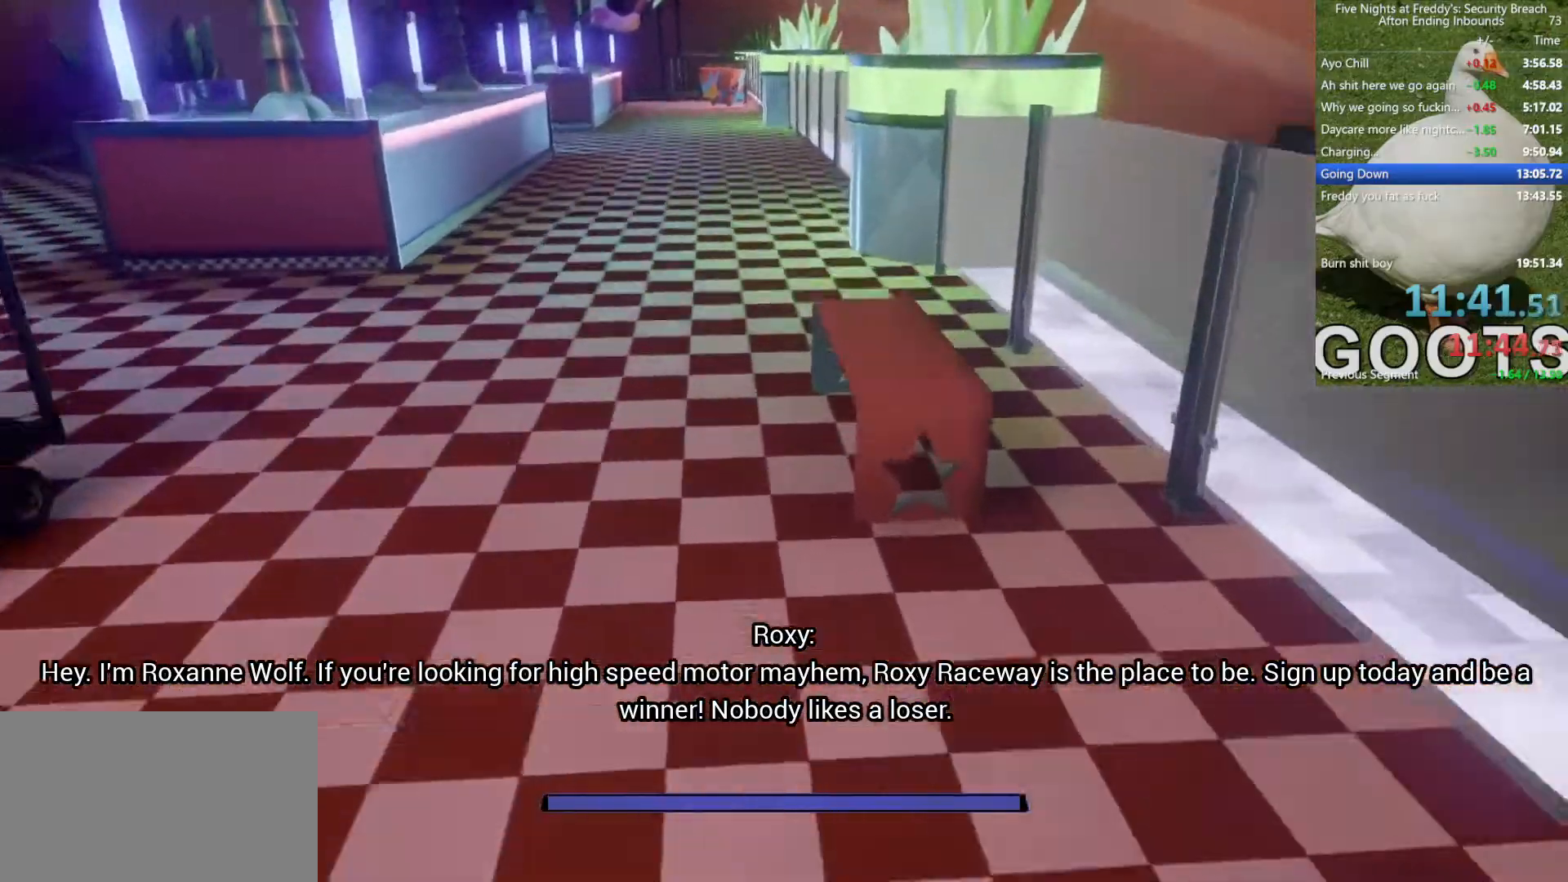
{"keys": ["shift", "space", "w"], "mouse": [], "events": [[417, "shift", "down"], [467, "space", "down"]]}
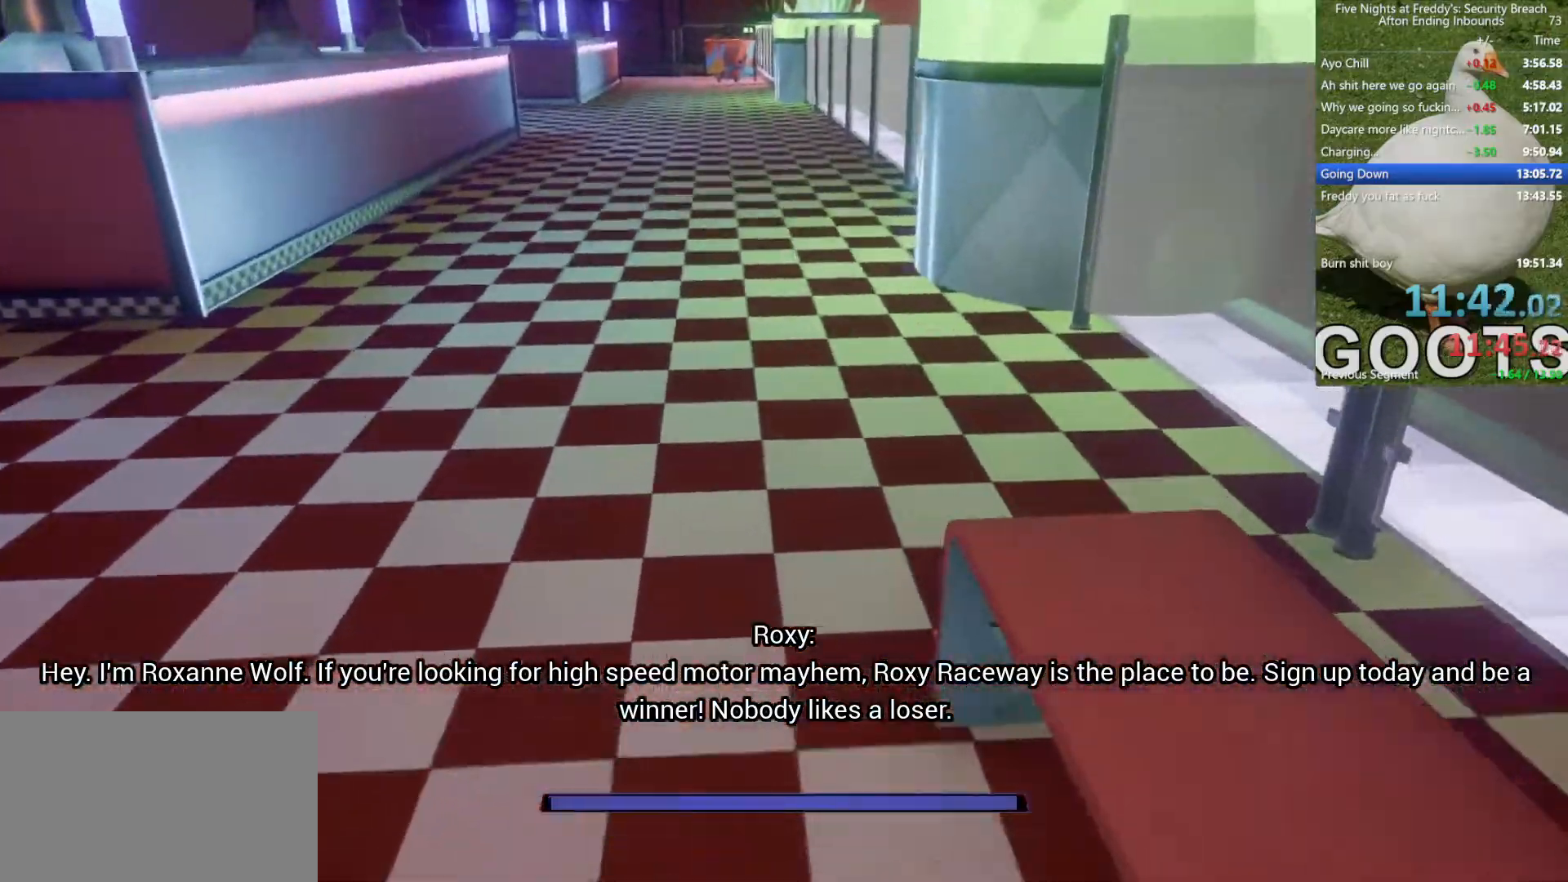
{"keys": ["shift", "w"], "mouse": [], "events": [[50, "shift", "up"], [67, "space", "up"], [483, "shift", "down"]]}
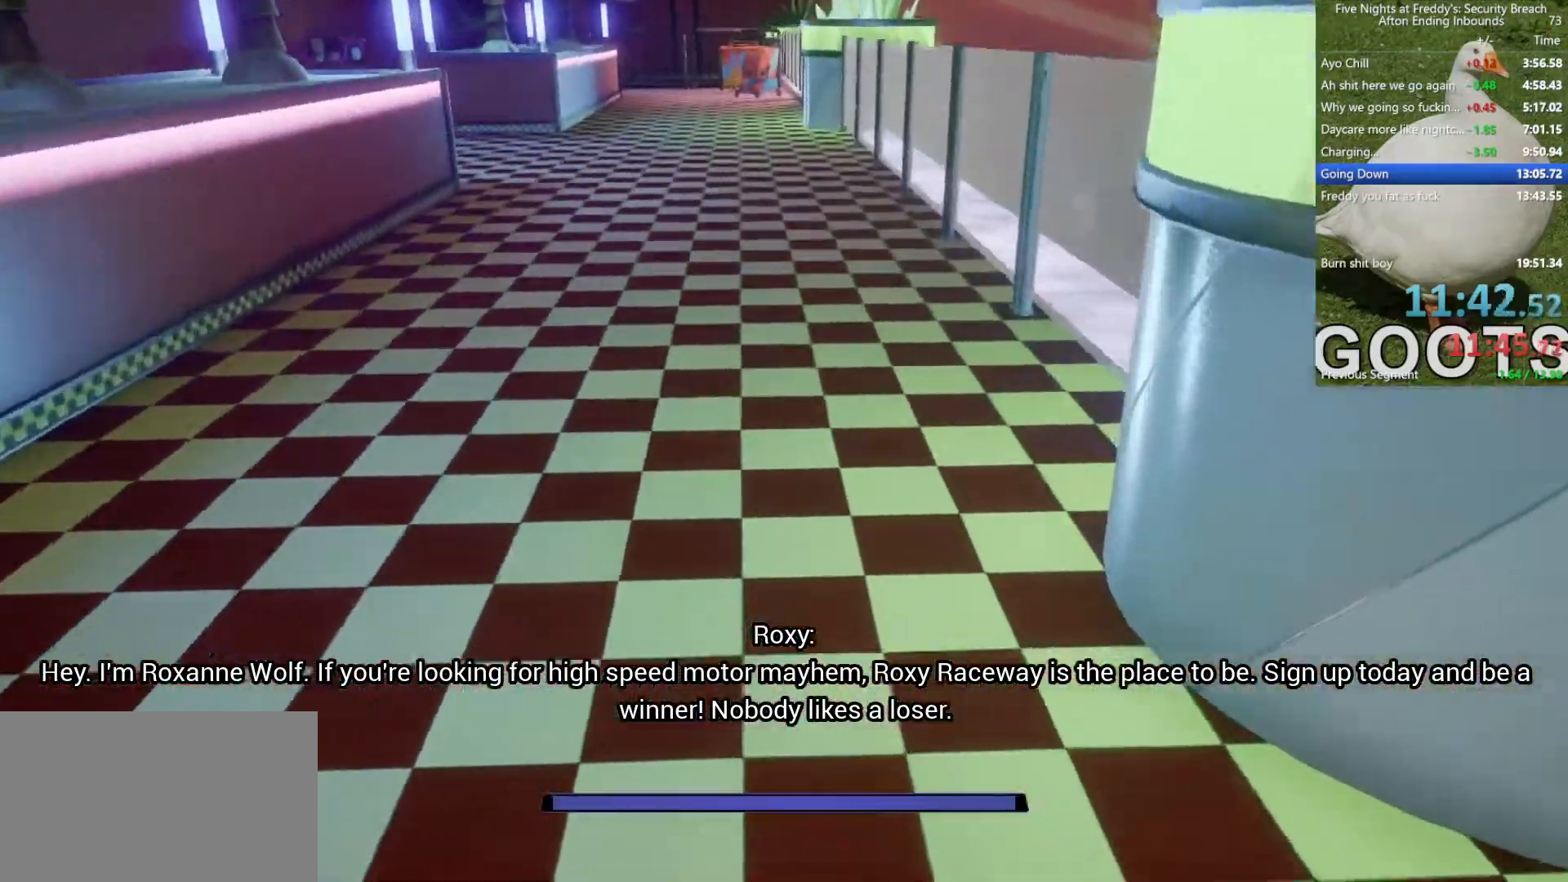
{"keys": ["w"], "mouse": [], "events": [[133, "shift", "up"], [133, "space", "down"], [150, "space", "up"]]}
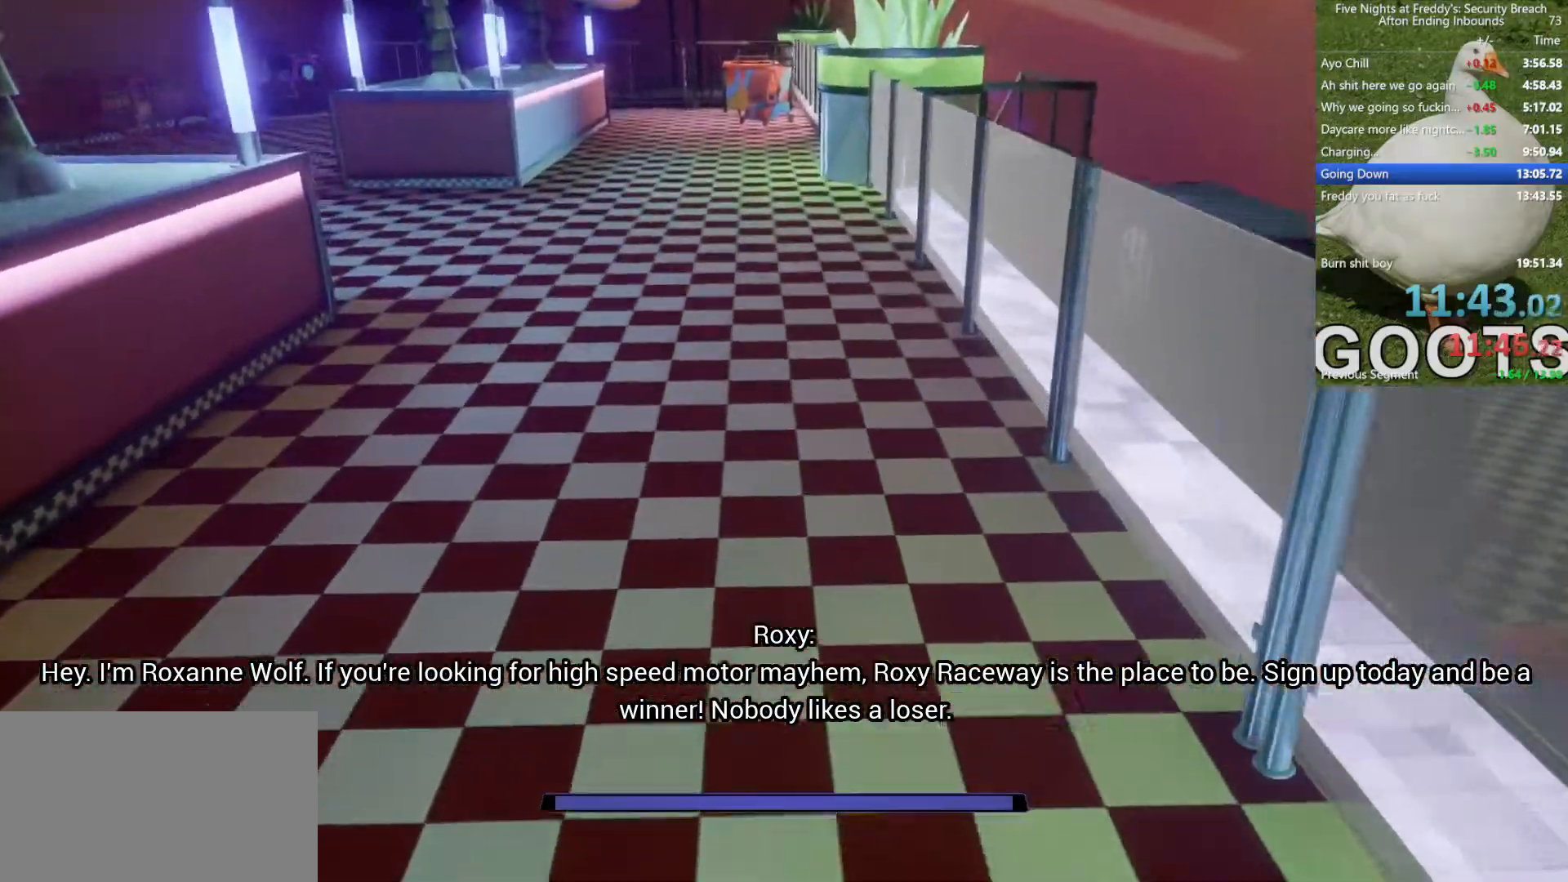
{"keys": ["w"], "mouse": [], "events": [[100, "shift", "down"], [233, "shift", "up"], [233, "space", "down"], [283, "space", "up"]]}
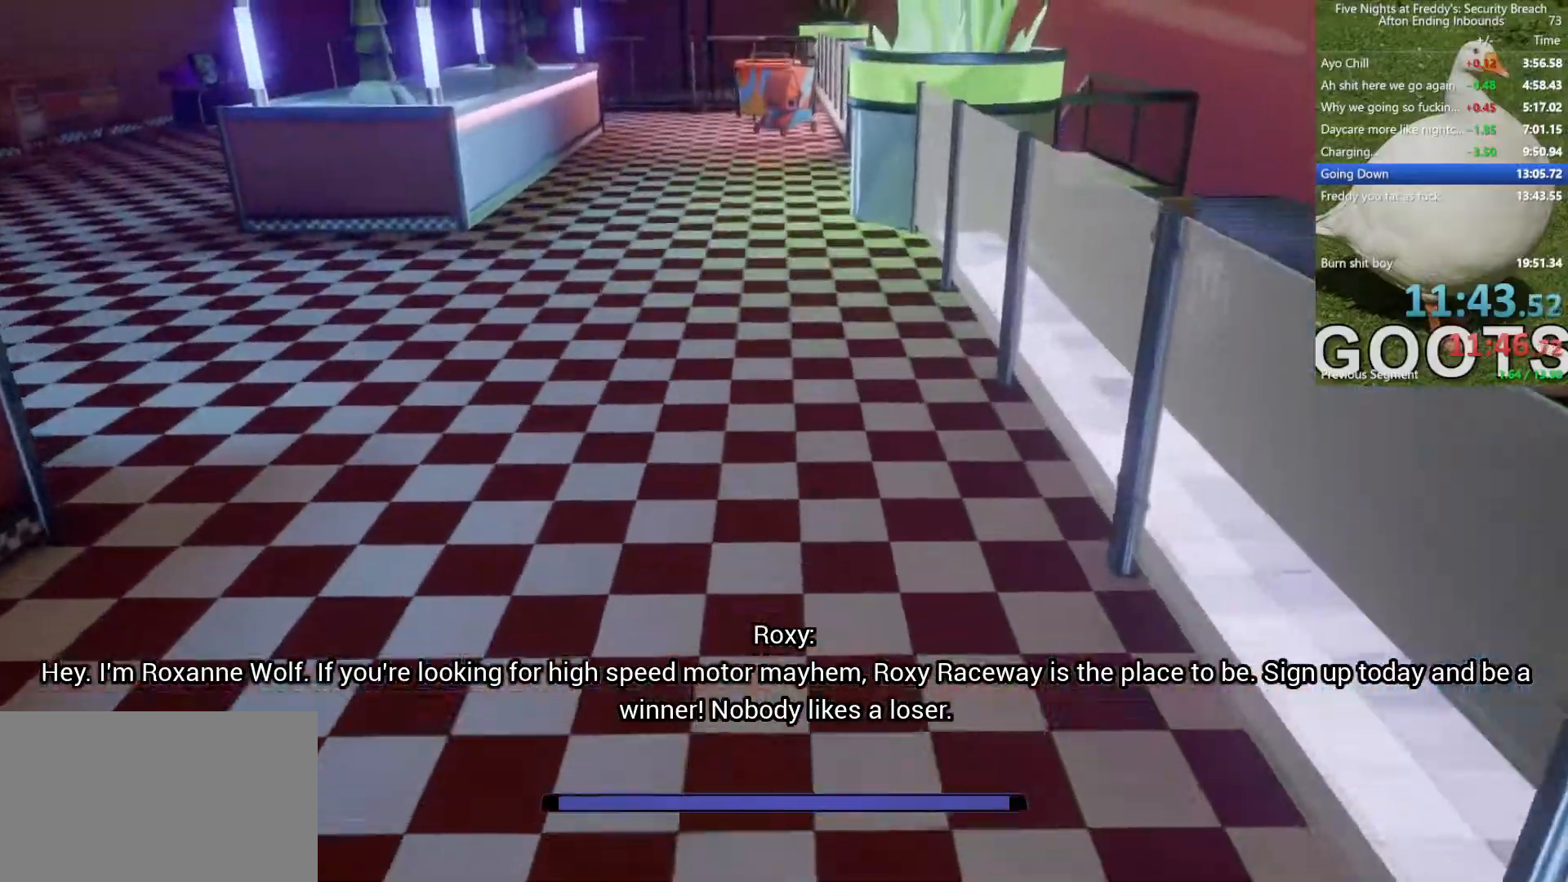
{"keys": ["w"], "mouse": [], "events": [[200, "shift", "down"], [300, "space", "down"], [350, "shift", "up"], [383, "space", "up"]]}
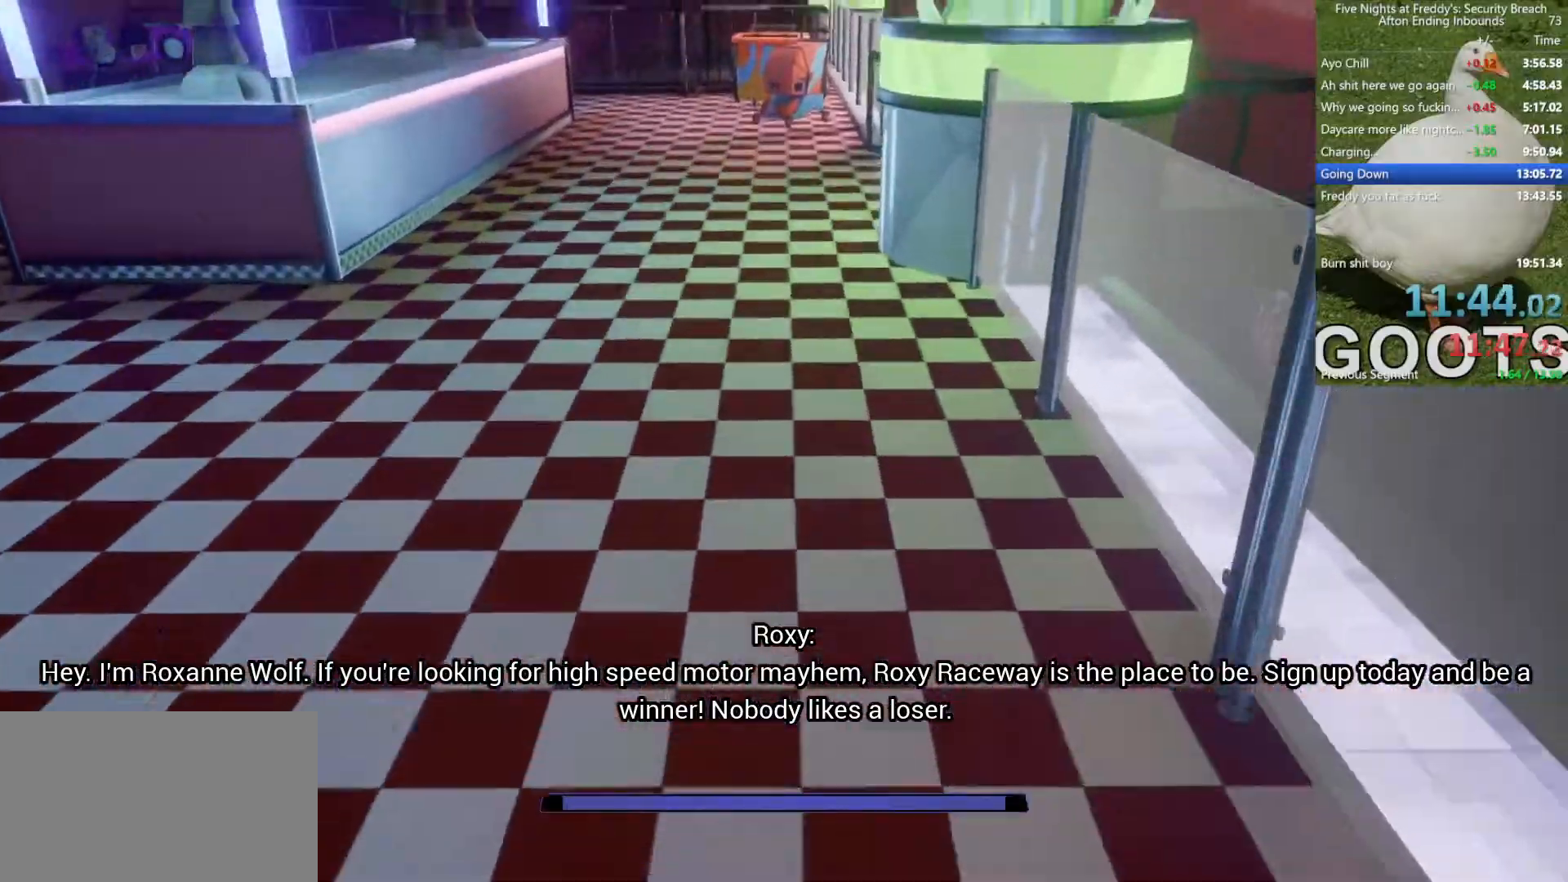
{"keys": ["w"], "mouse": [], "events": [[267, "shift", "down"], [333, "space", "down"], [450, "shift", "up"], [500, "space", "up"]]}
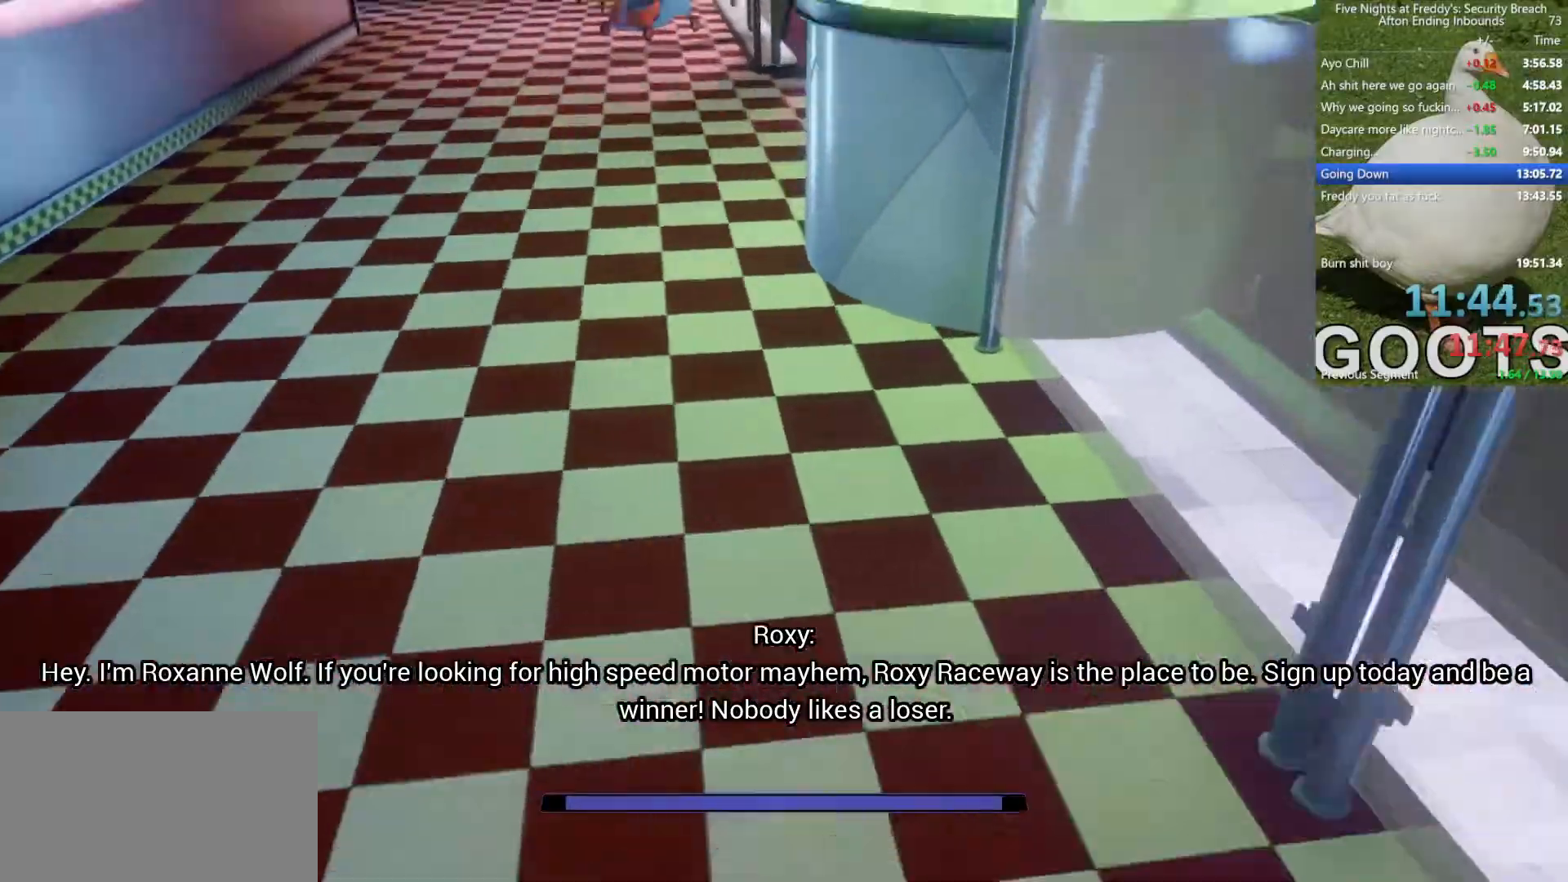
{"keys": ["shift", "w"], "mouse": [], "events": [[367, "shift", "down"]]}